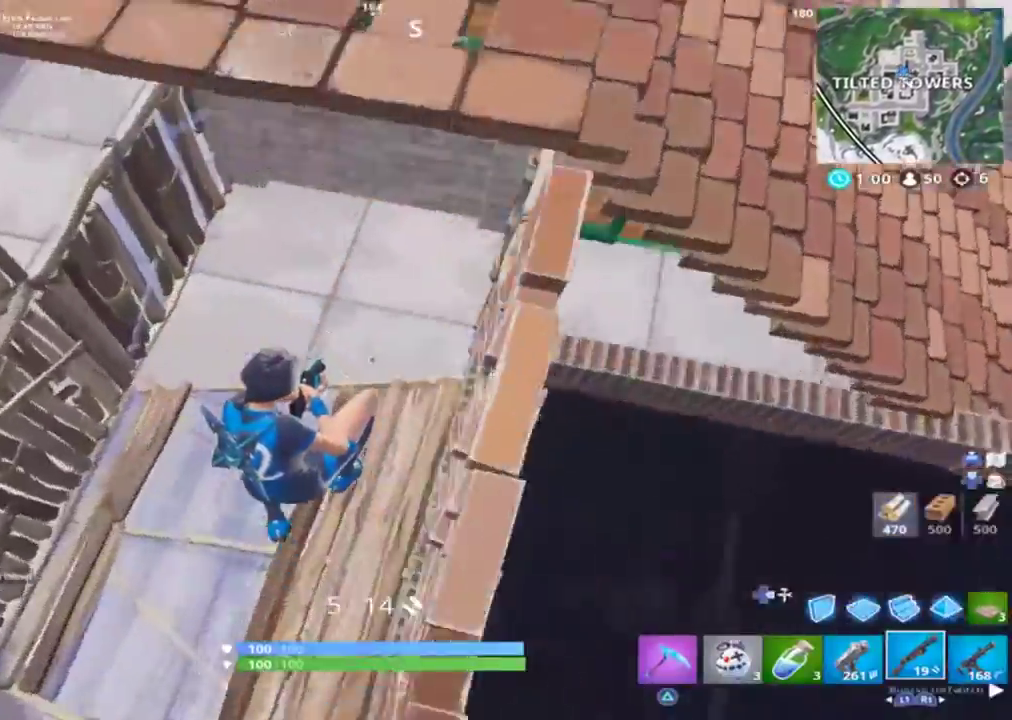
Gameplay with a controller (PlayStation layout); each line is a JSON object with the inputs held at the frame after it. "events" lists button and stick changes between this image and that frame as [ms after this image, input, new state], when the widget could be followed in between.
{"buttons": [], "left_stick": "up-left", "right_stick": "up-right", "events": [[200, "right_stick", "up-right"]]}
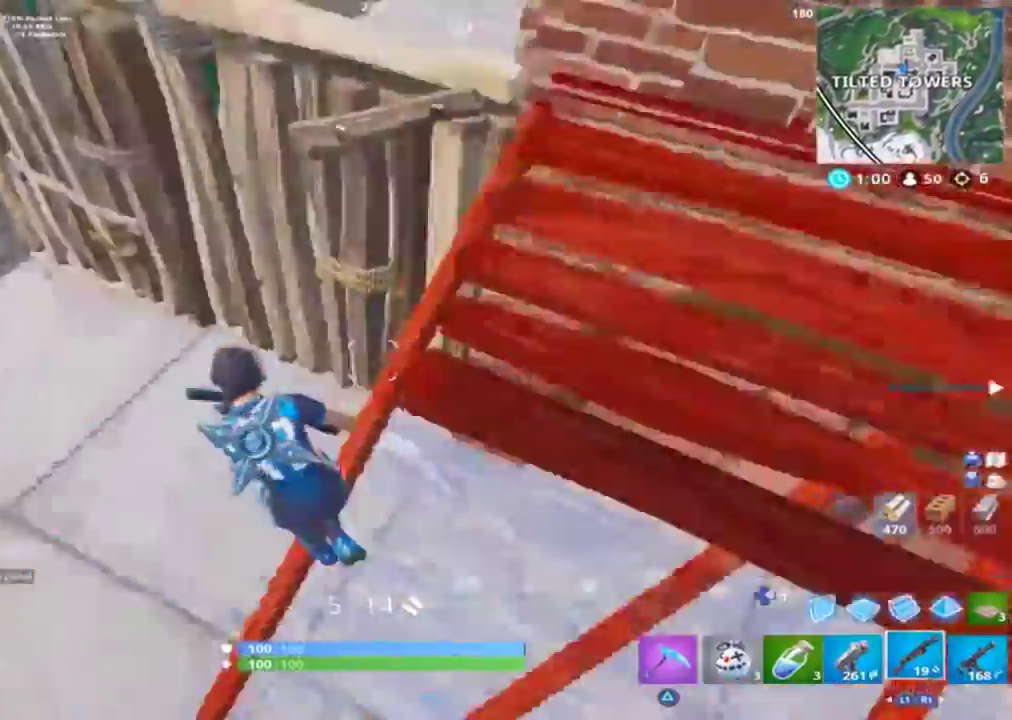
{"buttons": [], "left_stick": "up", "right_stick": "up-right", "events": [[333, "left_stick", "up"]]}
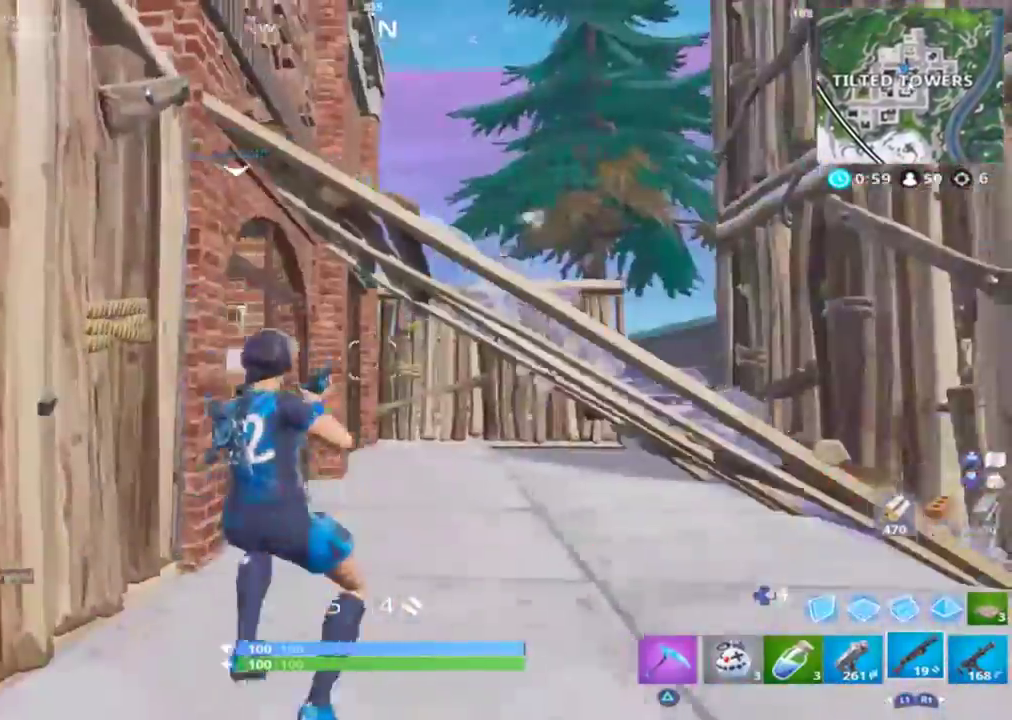
{"buttons": [], "left_stick": "up-right", "right_stick": "left", "events": [[67, "right_stick", "center"], [233, "right_stick", "down-left"], [400, "left_stick", "up-right"], [433, "right_stick", "left"]]}
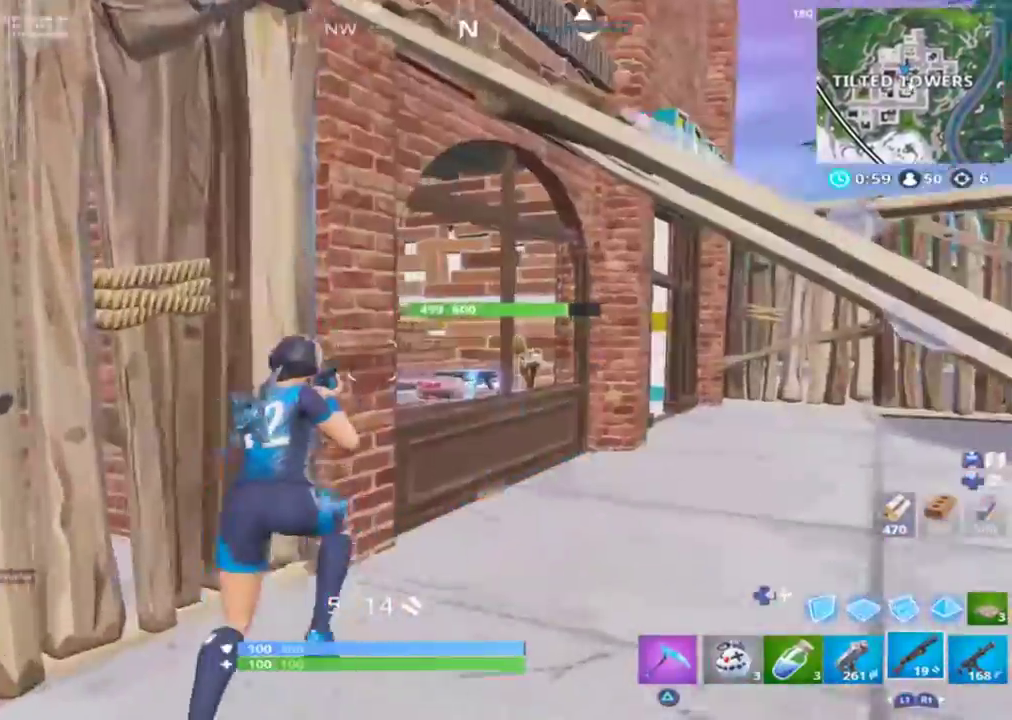
{"buttons": [], "left_stick": "up-right", "right_stick": "left", "events": []}
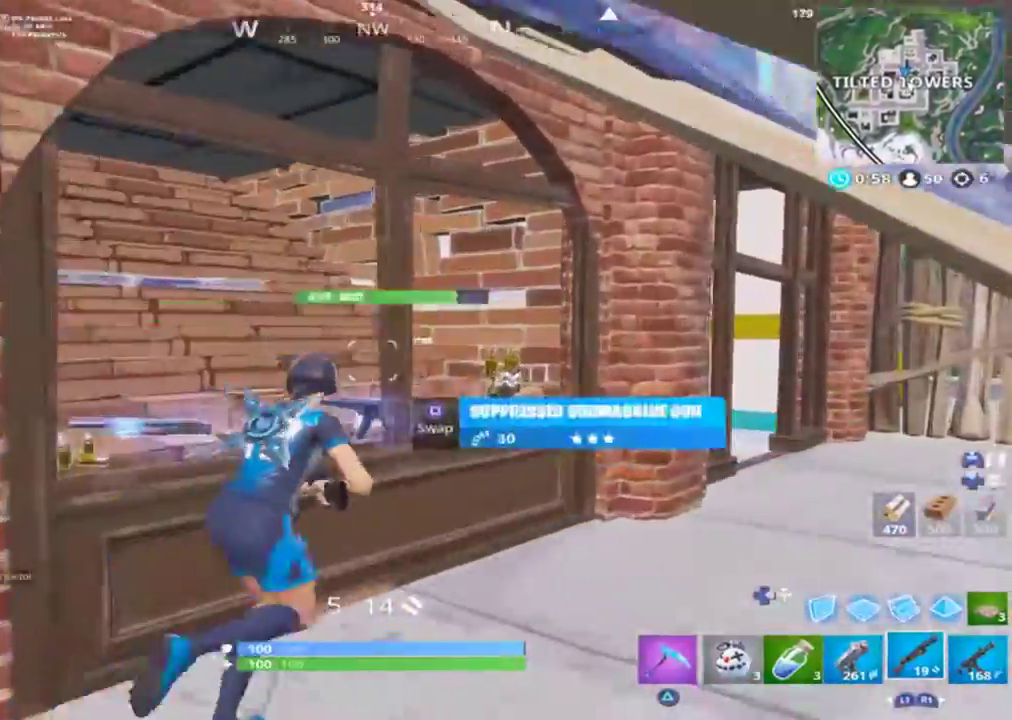
{"buttons": [], "left_stick": "up-right", "right_stick": "center", "events": [[67, "right_stick", "right"], [200, "right_stick", "down-right"], [333, "right_stick", "center"]]}
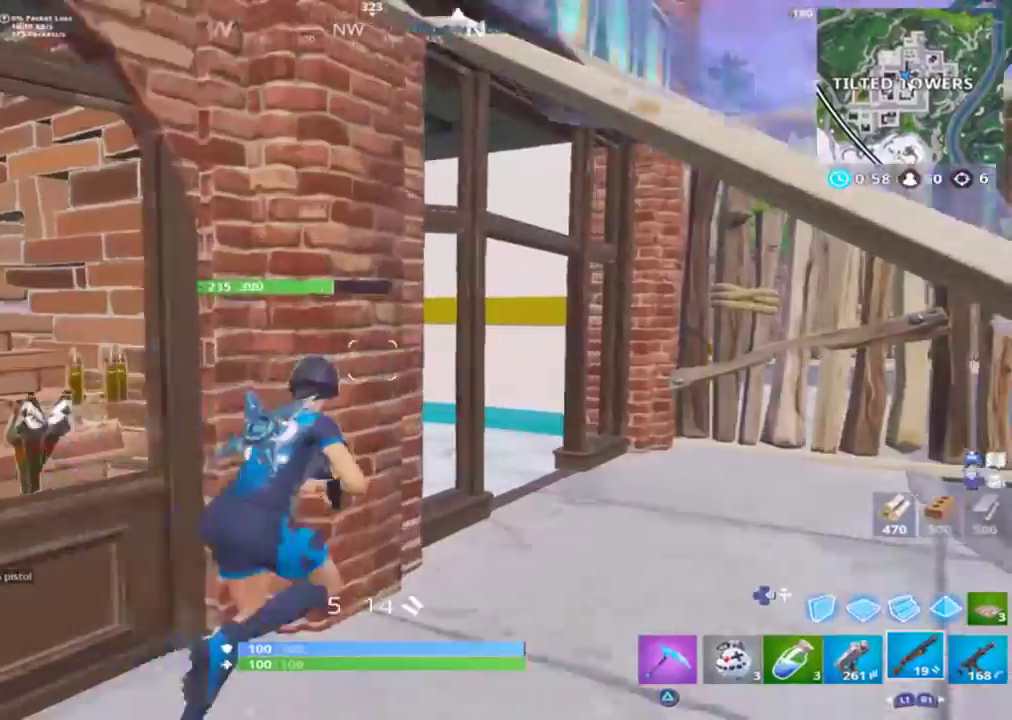
{"buttons": [], "left_stick": "center", "right_stick": "left", "events": [[33, "right_stick", "left"], [267, "left_stick", "center"]]}
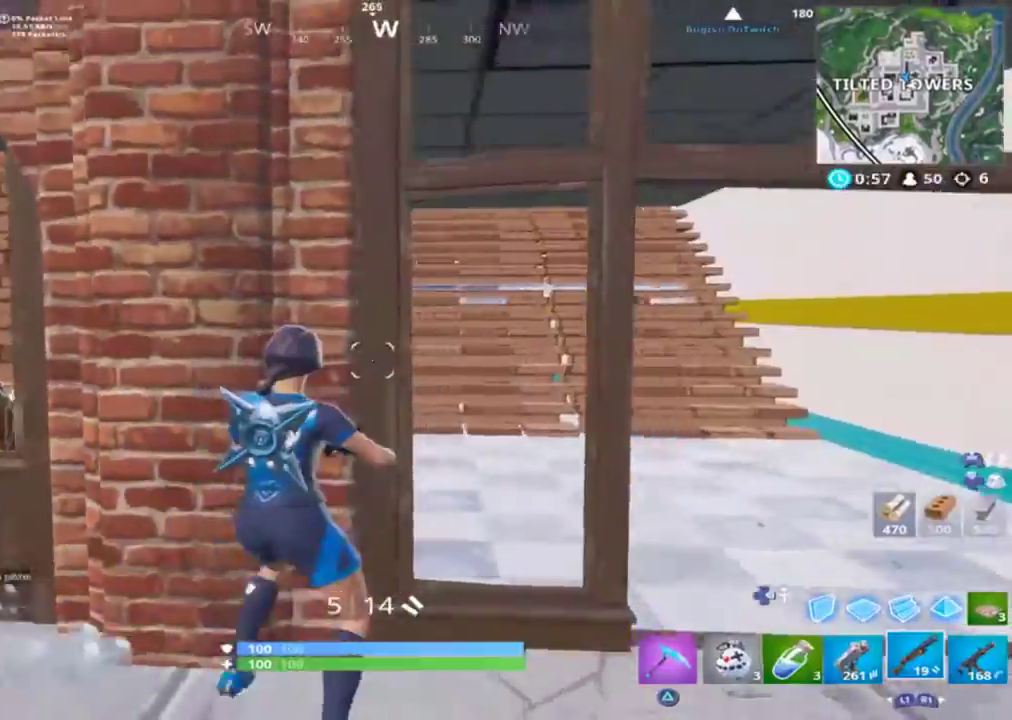
{"buttons": [], "left_stick": "right", "right_stick": "center", "events": [[33, "left_stick", "right"], [233, "left_stick", "center"], [367, "left_stick", "right"], [433, "right_stick", "center"]]}
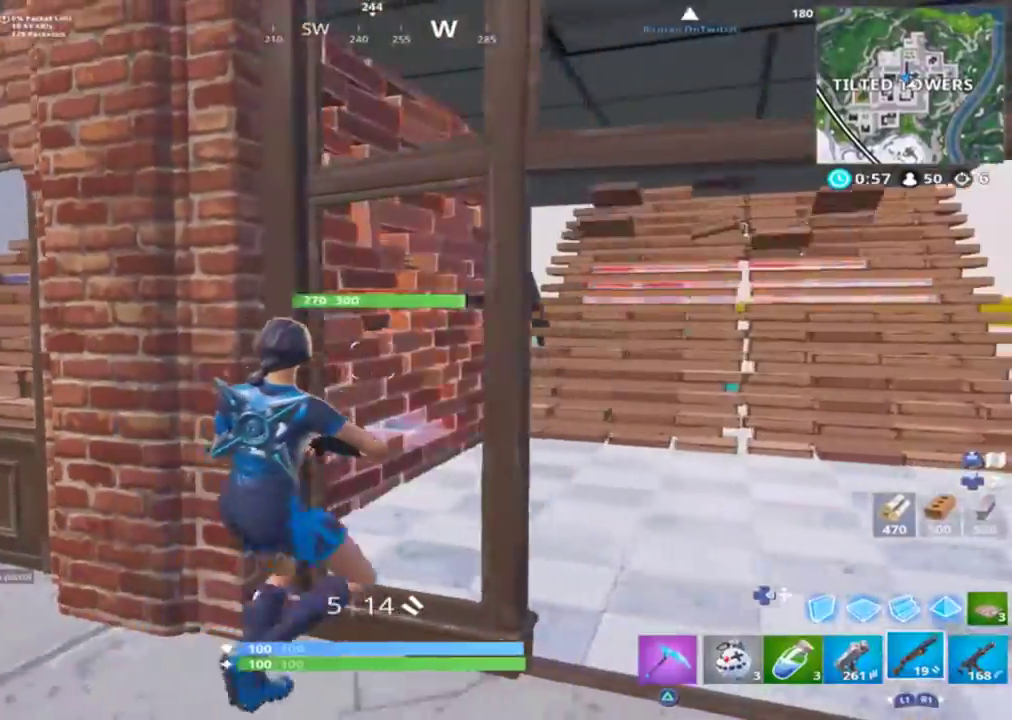
{"buttons": [], "left_stick": "up", "right_stick": "up-right", "events": [[200, "right_stick", "up-left"], [400, "right_stick", "center"], [467, "left_stick", "up"], [467, "right_stick", "up-right"]]}
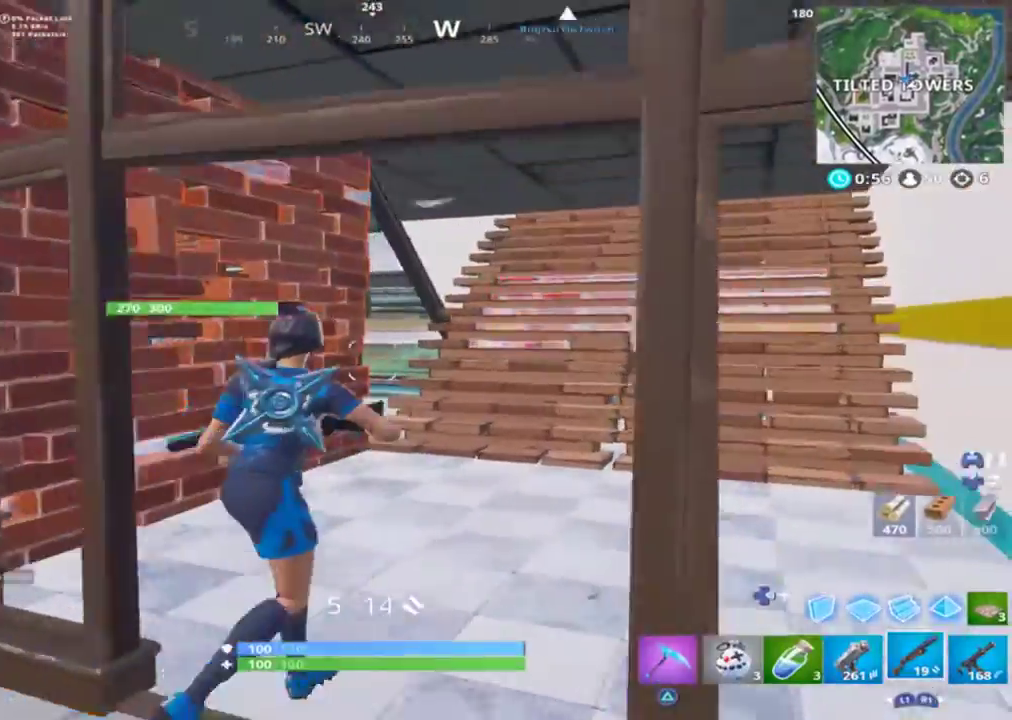
{"buttons": [], "left_stick": "up", "right_stick": "right", "events": [[167, "right_stick", "right"]]}
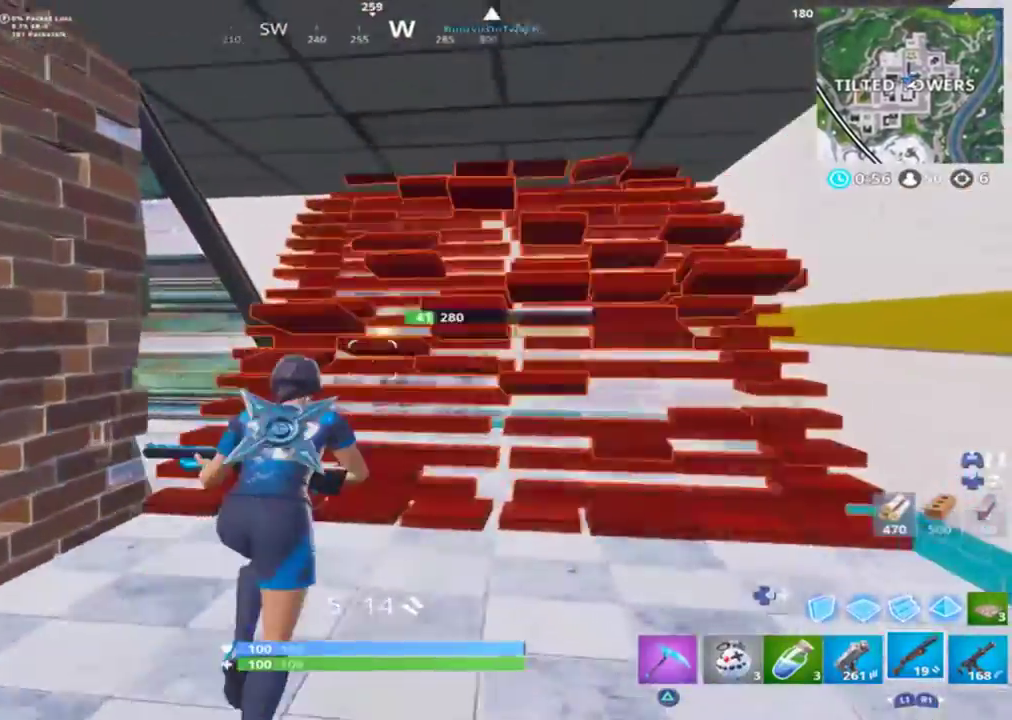
{"buttons": ["L2"], "left_stick": "down-right", "right_stick": "up-right", "events": [[100, "right_stick", "center"], [233, "right_stick", "up-right"], [367, "L2", "down"], [400, "left_stick", "center"], [467, "left_stick", "down-right"]]}
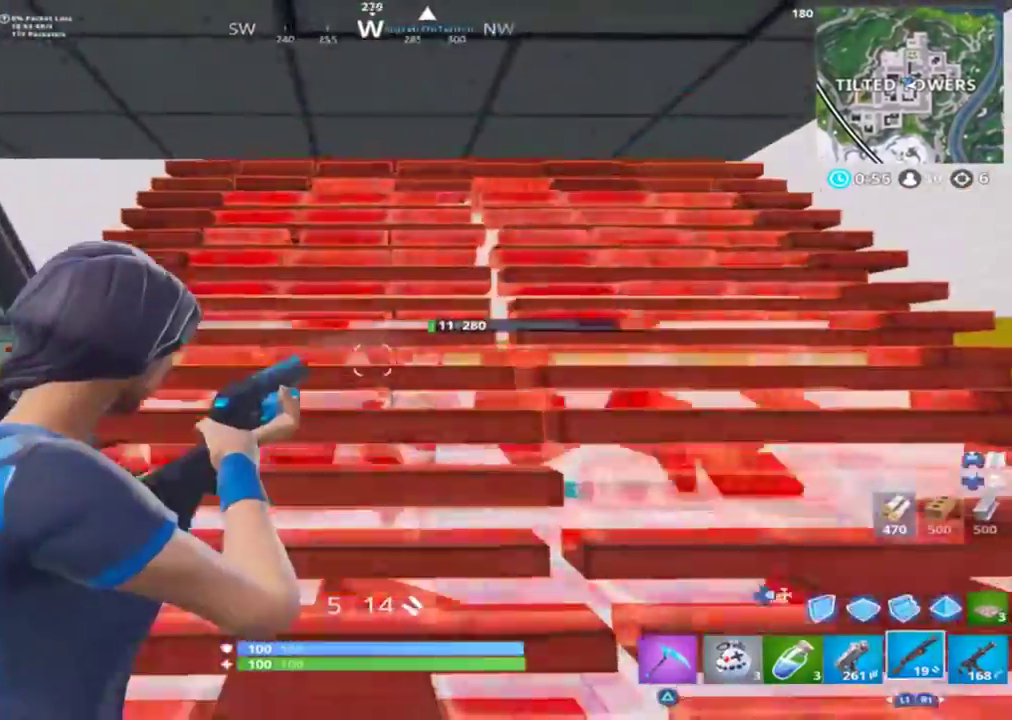
{"buttons": ["L2"], "left_stick": "down-right", "right_stick": "center", "events": [[133, "right_stick", "right"], [500, "right_stick", "center"]]}
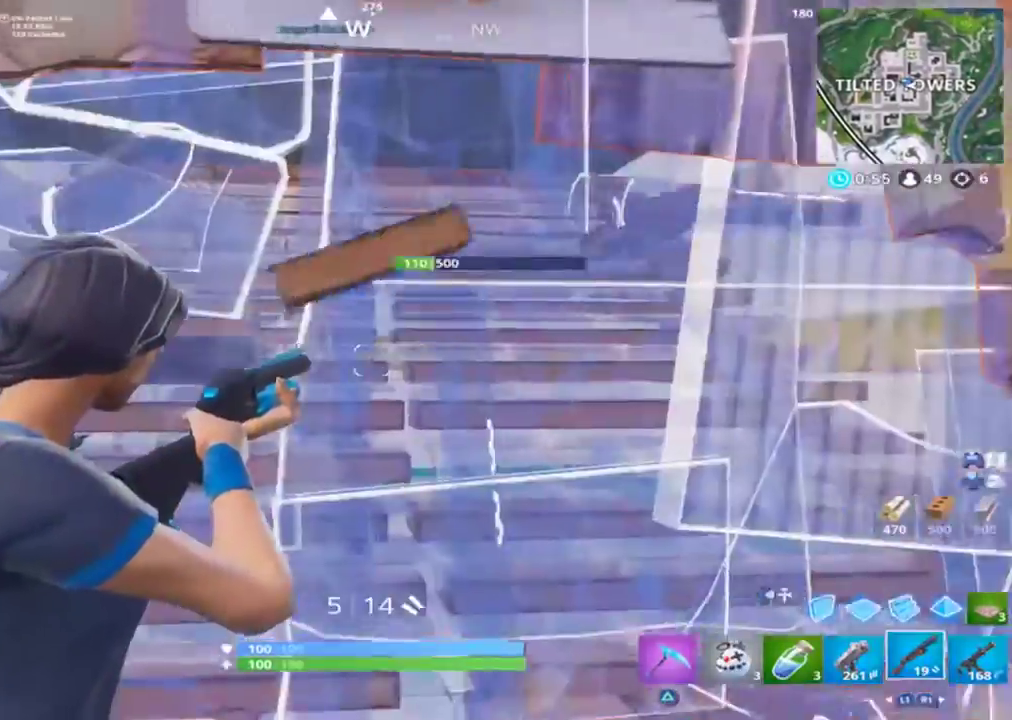
{"buttons": [], "left_stick": "down", "right_stick": "center", "events": [[33, "left_stick", "down"], [67, "L2", "up"], [100, "R1", "down"], [167, "R1", "up"], [300, "right_stick", "down-left"], [433, "right_stick", "center"]]}
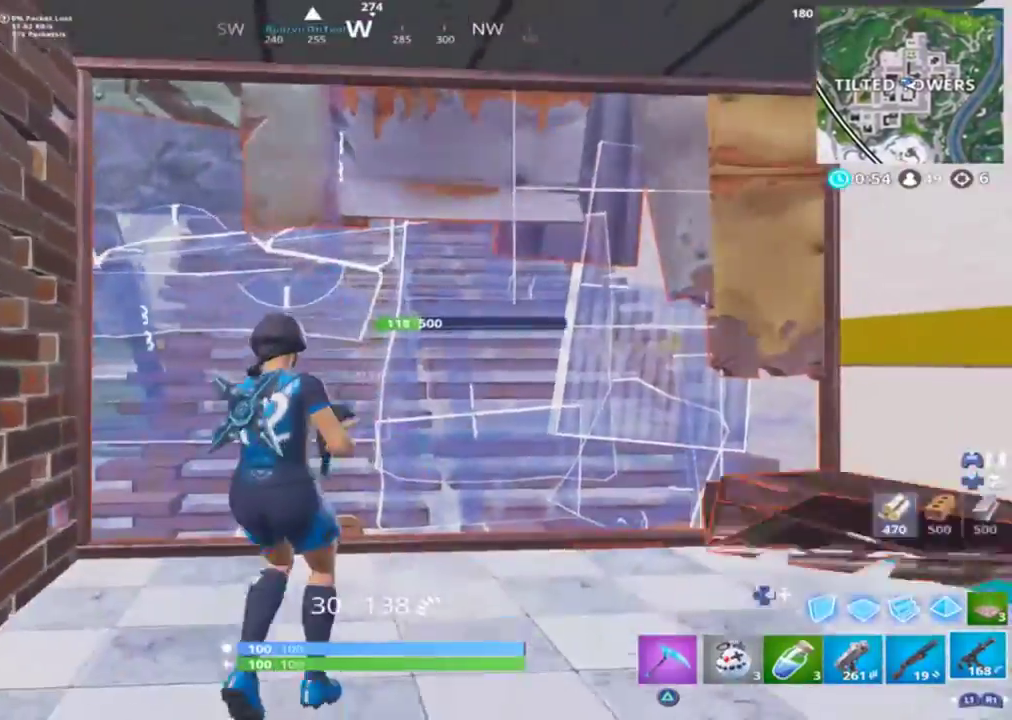
{"buttons": ["R1", "R2"], "left_stick": "up", "right_stick": "down", "events": [[33, "R2", "down"], [33, "left_stick", "down-left"], [300, "right_stick", "down"], [367, "left_stick", "up"], [467, "R1", "down"]]}
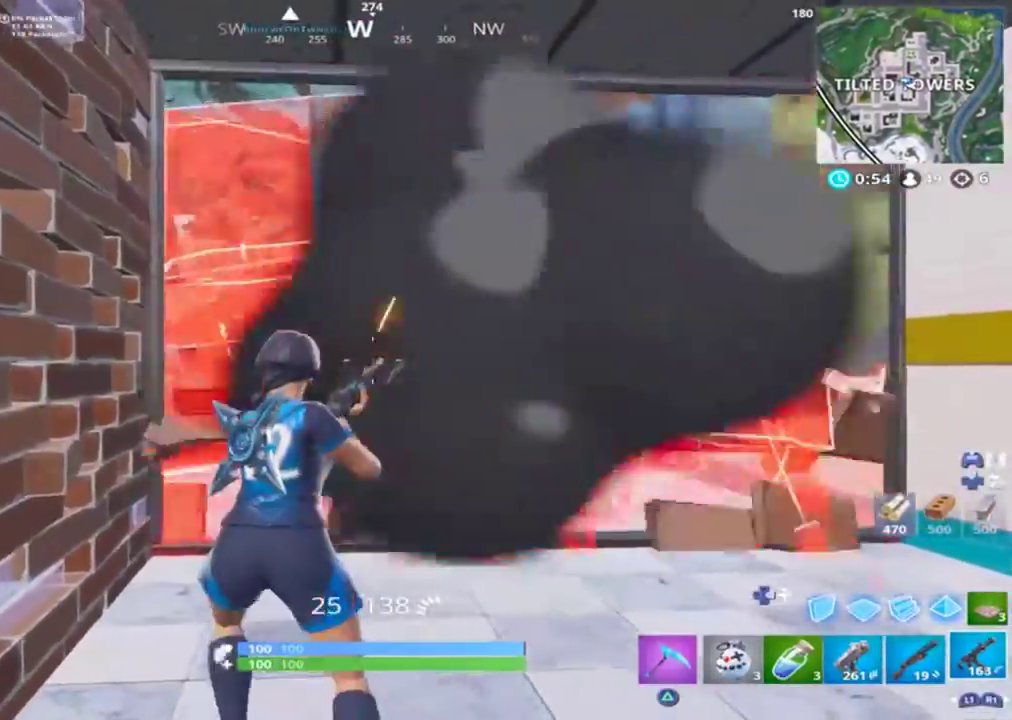
{"buttons": ["R2"], "left_stick": "right", "right_stick": "left", "events": [[33, "R1", "up"], [100, "left_stick", "up-right"], [167, "R1", "down"], [233, "R1", "up"], [267, "right_stick", "left"], [467, "left_stick", "right"]]}
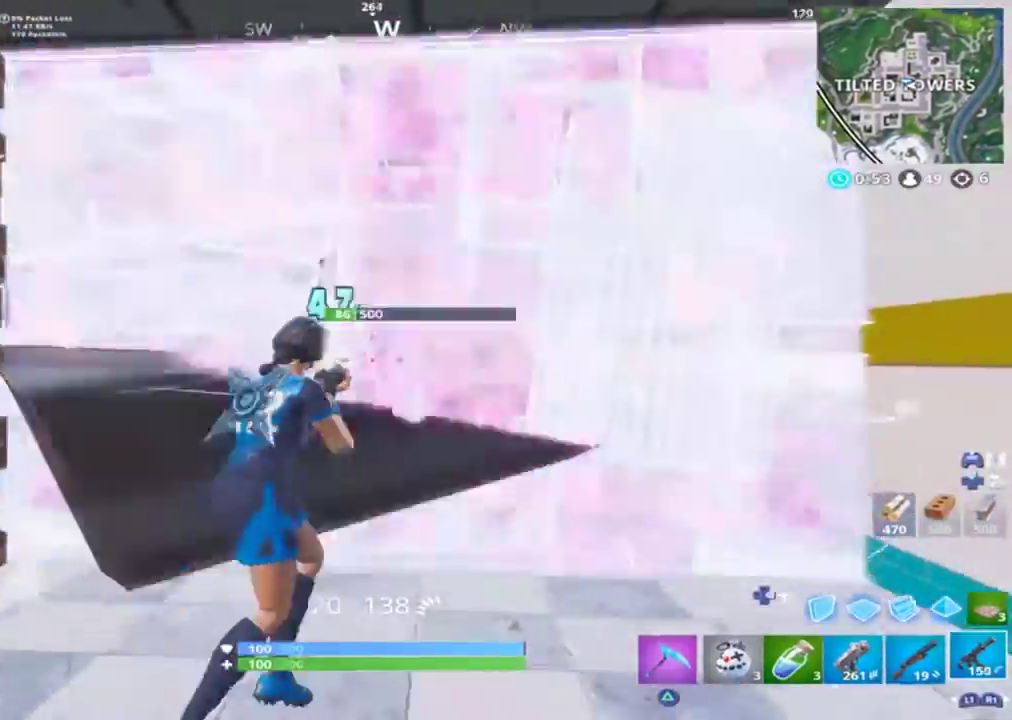
{"buttons": [], "left_stick": "left", "right_stick": "center", "events": [[133, "right_stick", "down-left"], [200, "R1", "down"], [233, "L1", "down"], [267, "R1", "up"], [267, "right_stick", "center"], [300, "R2", "up"], [333, "L1", "up"], [400, "left_stick", "center"], [467, "left_stick", "left"]]}
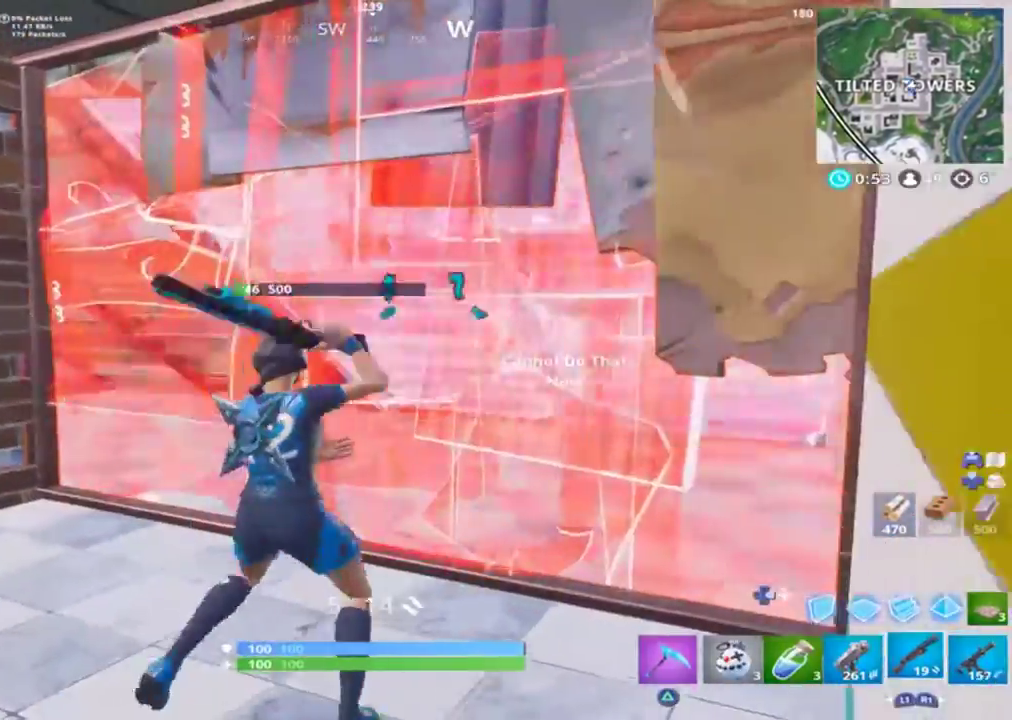
{"buttons": [], "left_stick": "left", "right_stick": "right", "events": [[200, "right_stick", "right"]]}
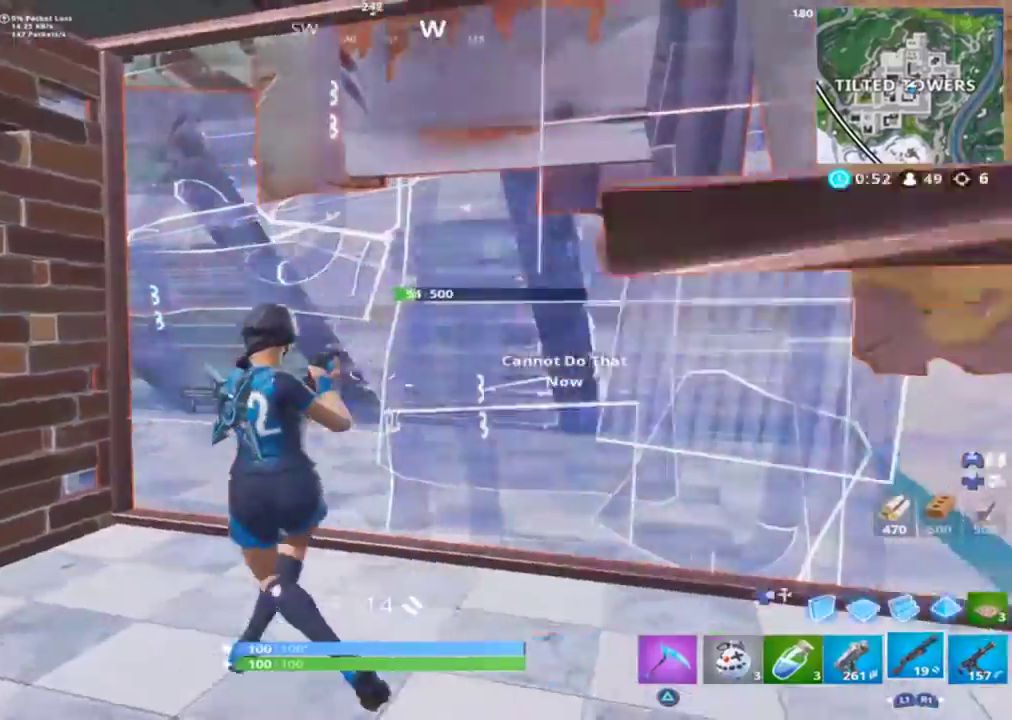
{"buttons": [], "left_stick": "right", "right_stick": "right", "events": [[33, "R2", "down"], [100, "R2", "up"], [167, "right_stick", "center"], [300, "R1", "down"], [367, "R1", "up"], [400, "left_stick", "center"], [500, "left_stick", "right"], [500, "right_stick", "right"]]}
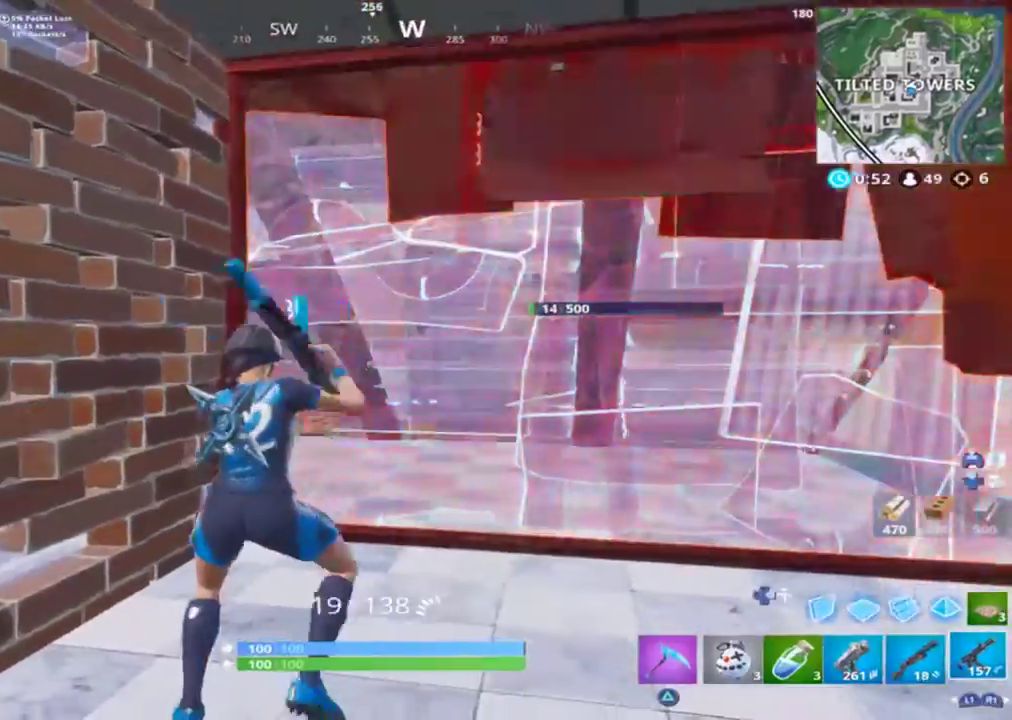
{"buttons": ["R2"], "left_stick": "up", "right_stick": "center"}
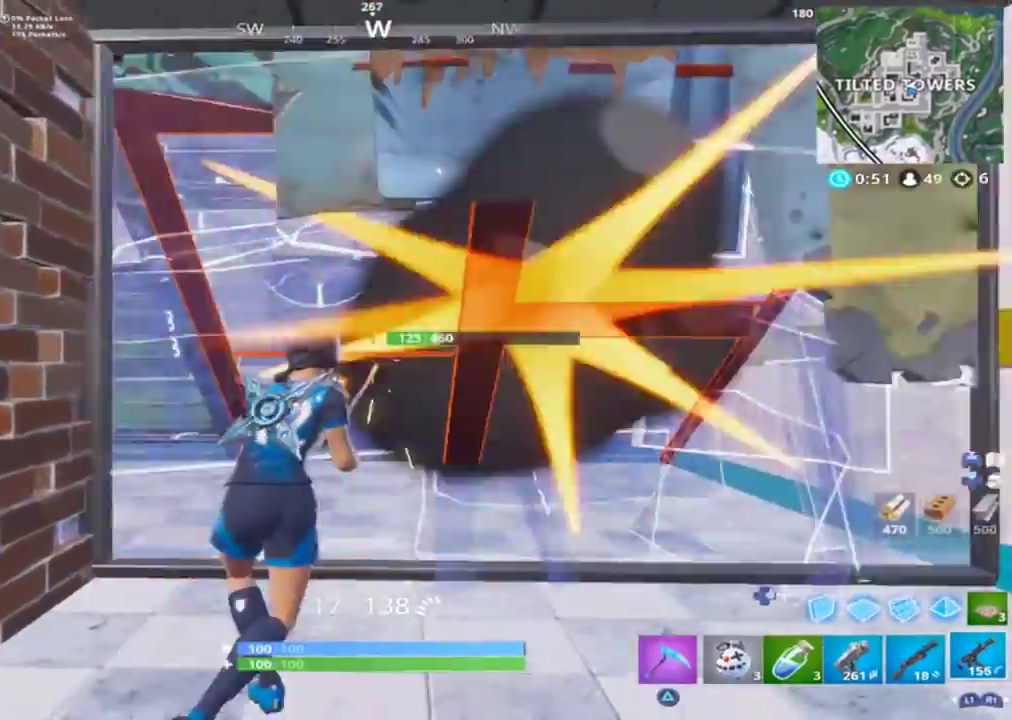
{"buttons": ["R2"], "left_stick": "up-left", "right_stick": "center", "events": [[200, "right_stick", "left"], [333, "left_stick", "up-left"], [367, "right_stick", "center"]]}
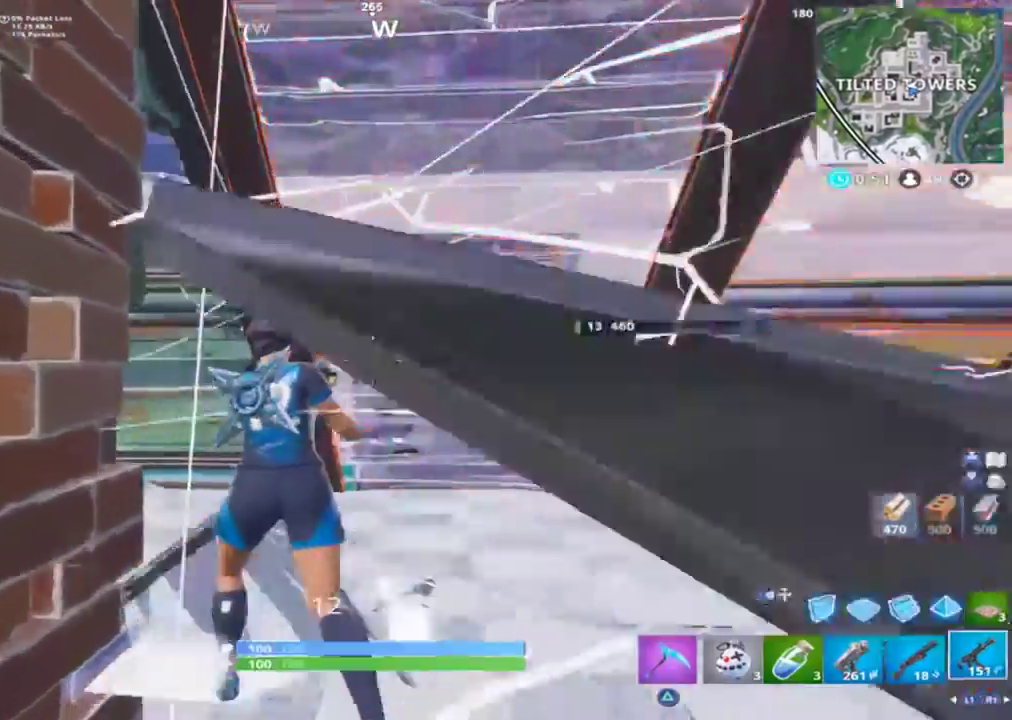
{"buttons": [], "left_stick": "up-right", "right_stick": "right", "events": [[67, "right_stick", "right"], [133, "L1", "down"], [233, "L1", "up"], [233, "R2", "up"], [333, "left_stick", "up-right"]]}
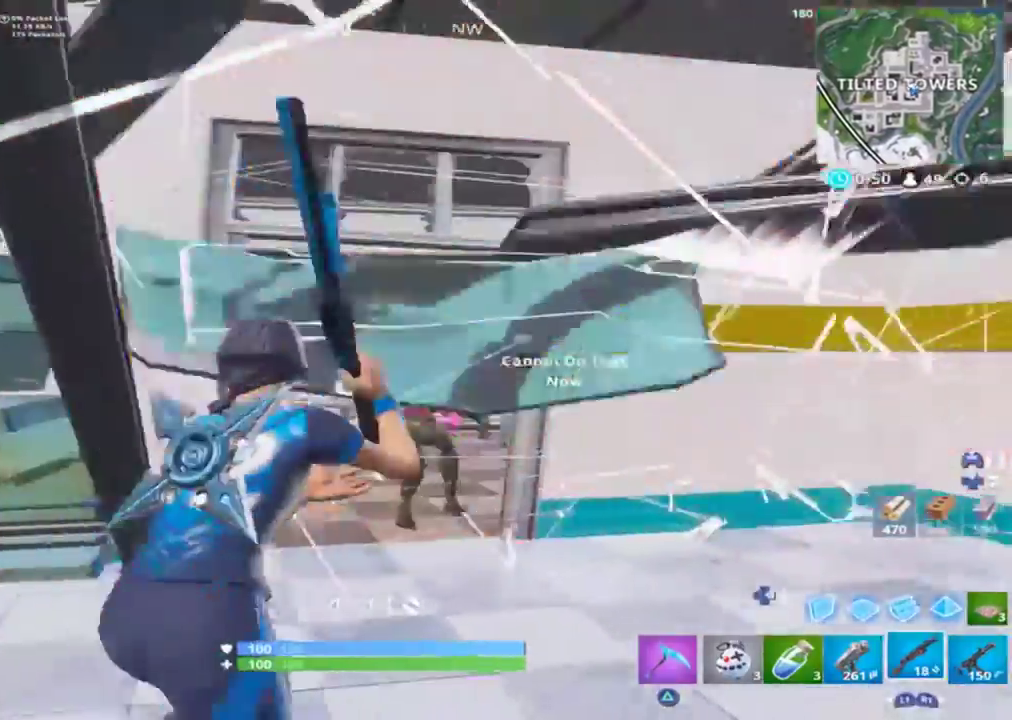
{"buttons": [], "left_stick": "up", "right_stick": "down", "events": [[33, "L2", "down"], [100, "left_stick", "up"], [133, "R2", "down"], [133, "right_stick", "center"], [200, "L2", "up"], [267, "R2", "up"], [433, "right_stick", "down"]]}
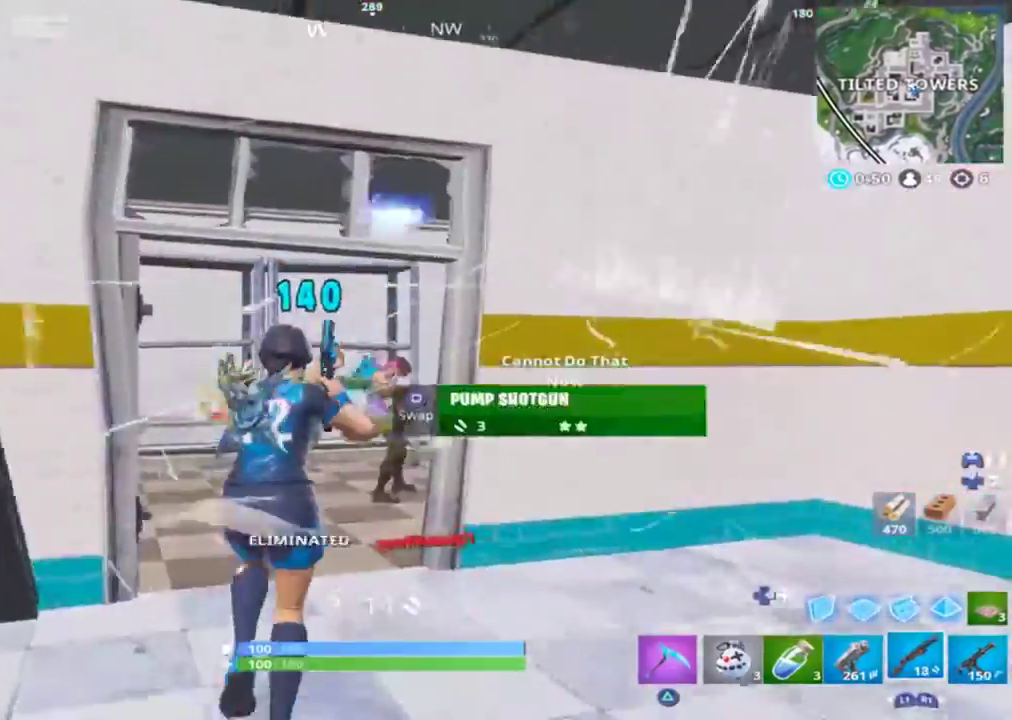
{"buttons": [], "left_stick": "up", "right_stick": "right", "events": [[233, "right_stick", "right"], [267, "left_stick", "up-left"], [300, "right_stick", "up-right"], [467, "left_stick", "up"], [467, "right_stick", "right"]]}
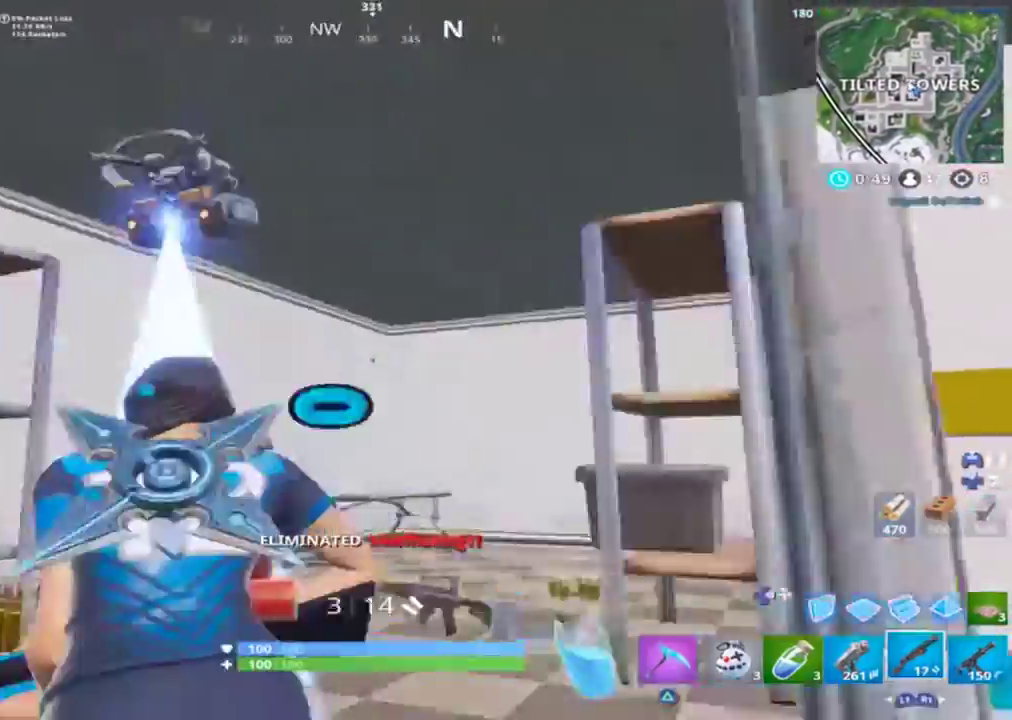
{"buttons": [], "left_stick": "up-right", "right_stick": "down-right", "events": [[33, "right_stick", "down-right"], [267, "left_stick", "up-right"]]}
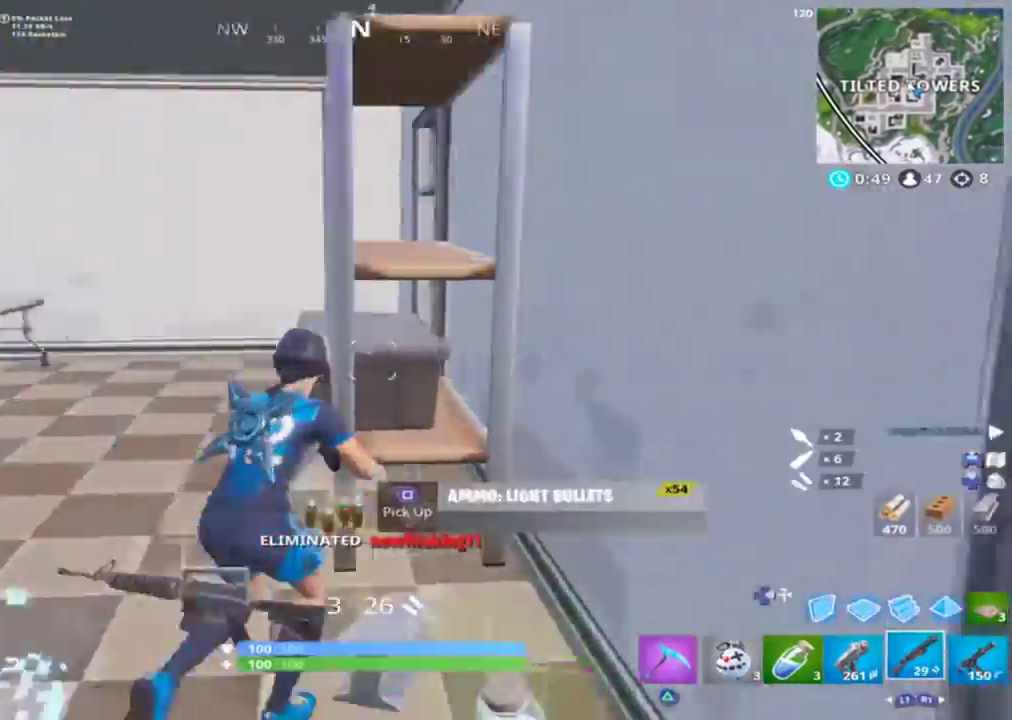
{"buttons": [], "left_stick": "up-right", "right_stick": "center", "events": [[67, "right_stick", "right"], [133, "left_stick", "center"], [233, "left_stick", "up-right"], [333, "right_stick", "center"], [400, "TRIANGLE", "down"], [467, "TRIANGLE", "up"]]}
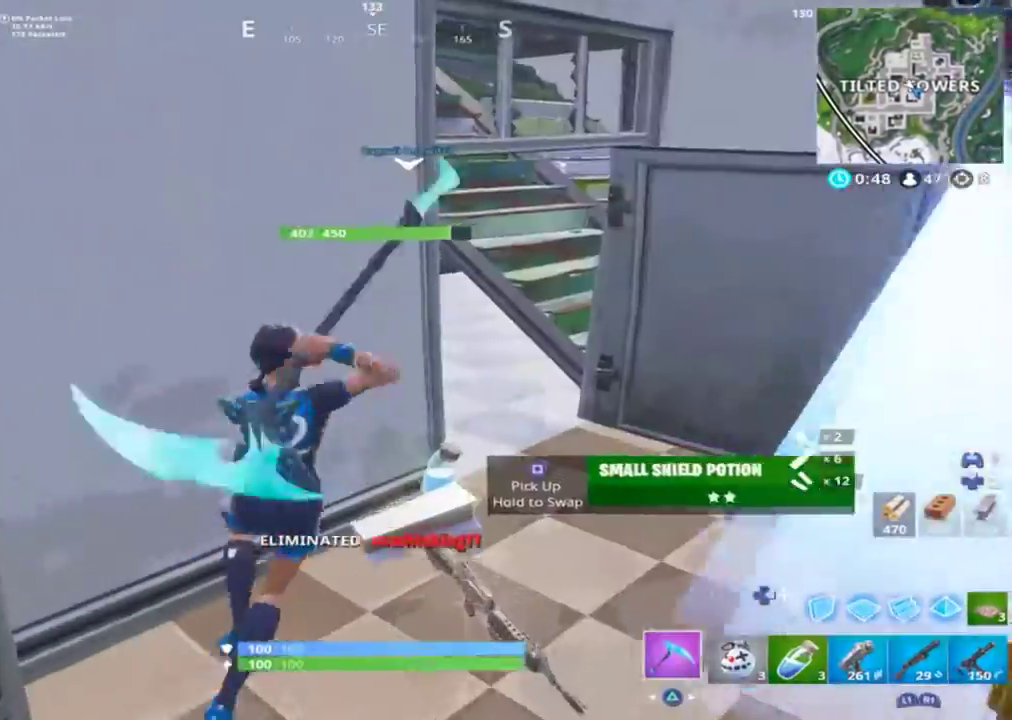
{"buttons": [], "left_stick": "right", "right_stick": "right", "events": [[33, "SQUARE", "down"], [100, "SQUARE", "up"], [100, "left_stick", "right"], [167, "SQUARE", "down"], [233, "SQUARE", "up"], [400, "right_stick", "right"]]}
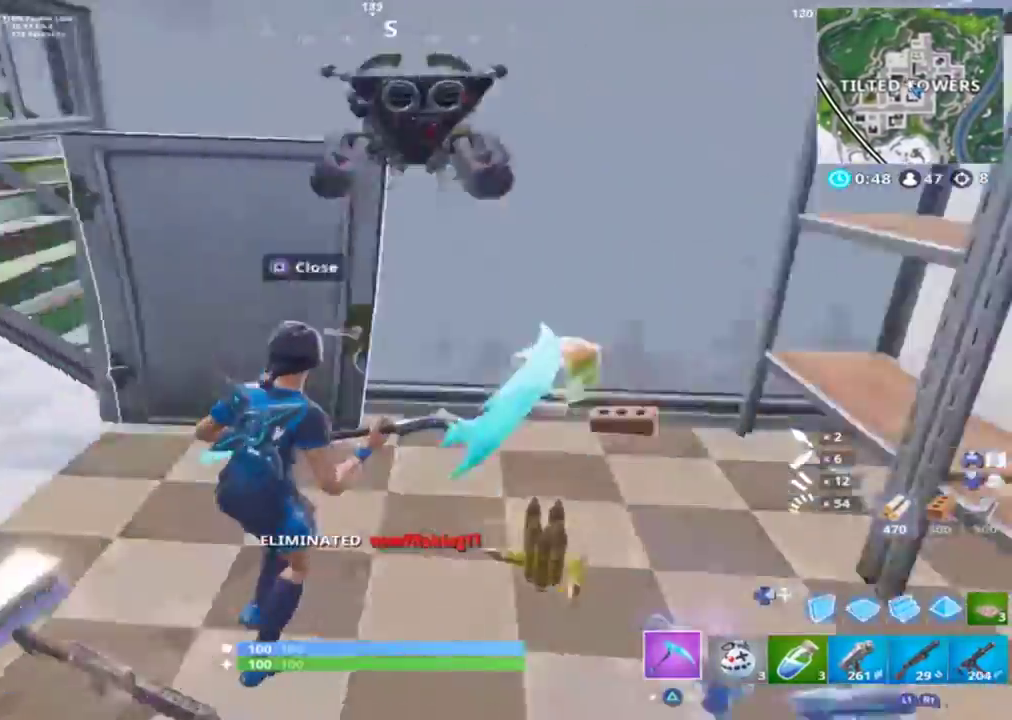
{"buttons": [], "left_stick": "up", "right_stick": "center", "events": [[67, "left_stick", "up-right"], [67, "right_stick", "center"], [133, "SQUARE", "down"], [233, "SQUARE", "up"], [267, "SQUARE", "down"], [333, "SQUARE", "up"], [333, "left_stick", "up"], [400, "SQUARE", "down"], [500, "SQUARE", "up"]]}
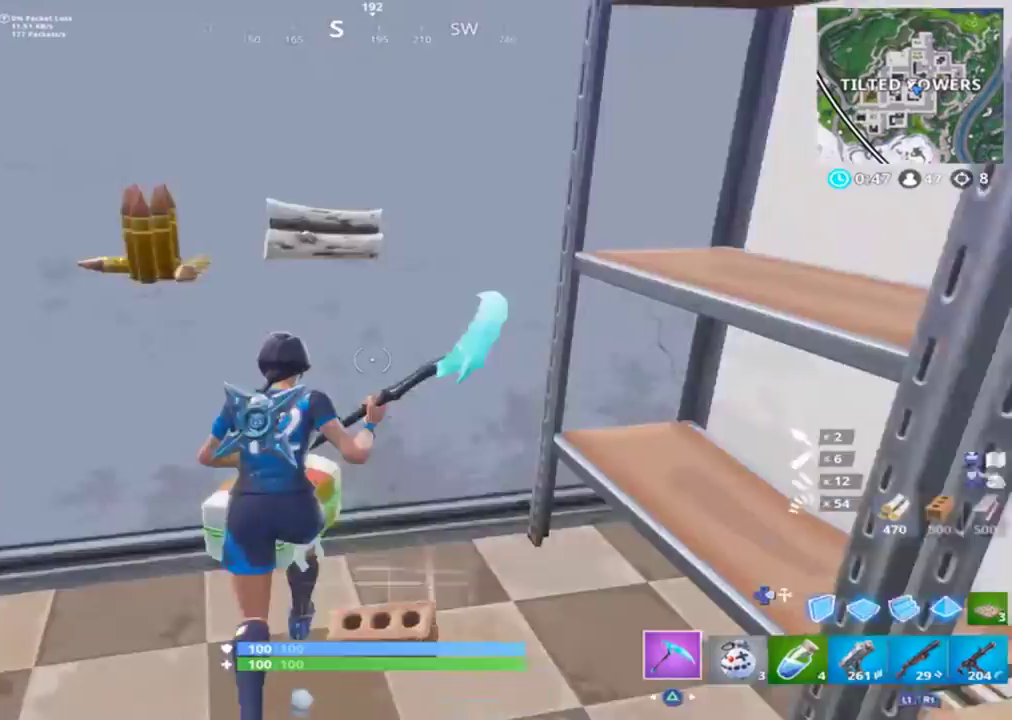
{"buttons": [], "left_stick": "down-left", "right_stick": "center", "events": [[33, "left_stick", "left"], [33, "right_stick", "left"], [100, "left_stick", "down-left"], [233, "right_stick", "center"], [400, "right_stick", "left"], [500, "right_stick", "center"]]}
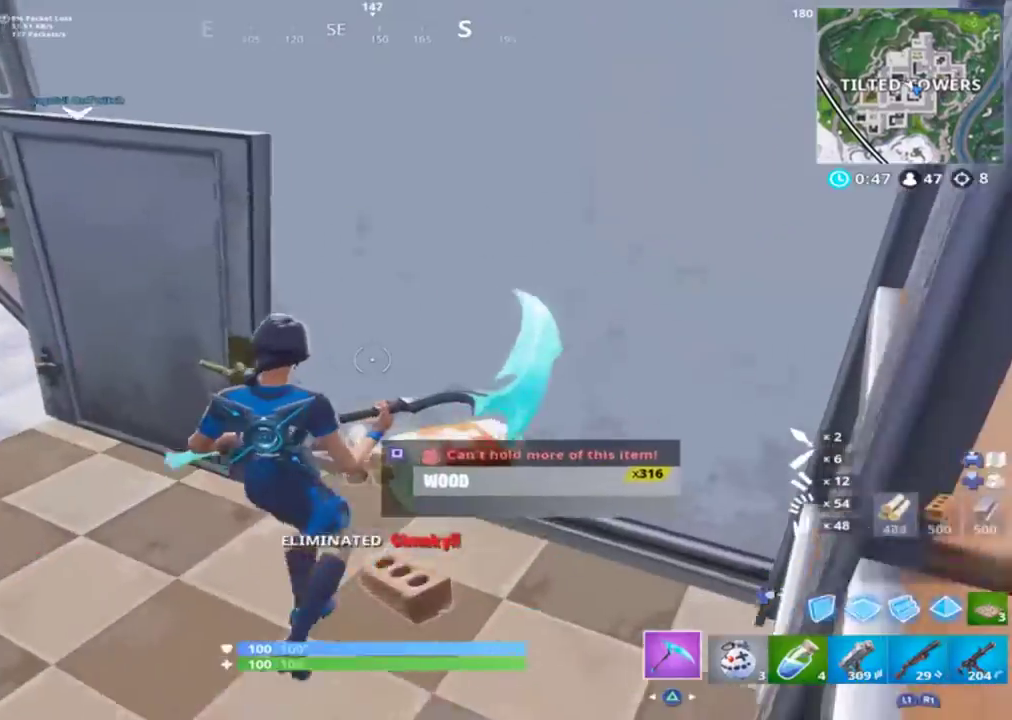
{"buttons": [], "left_stick": "down-right", "right_stick": "center", "events": [[200, "right_stick", "up-left"], [300, "right_stick", "center"], [333, "TRIANGLE", "down"], [400, "TRIANGLE", "up"], [400, "left_stick", "down-right"]]}
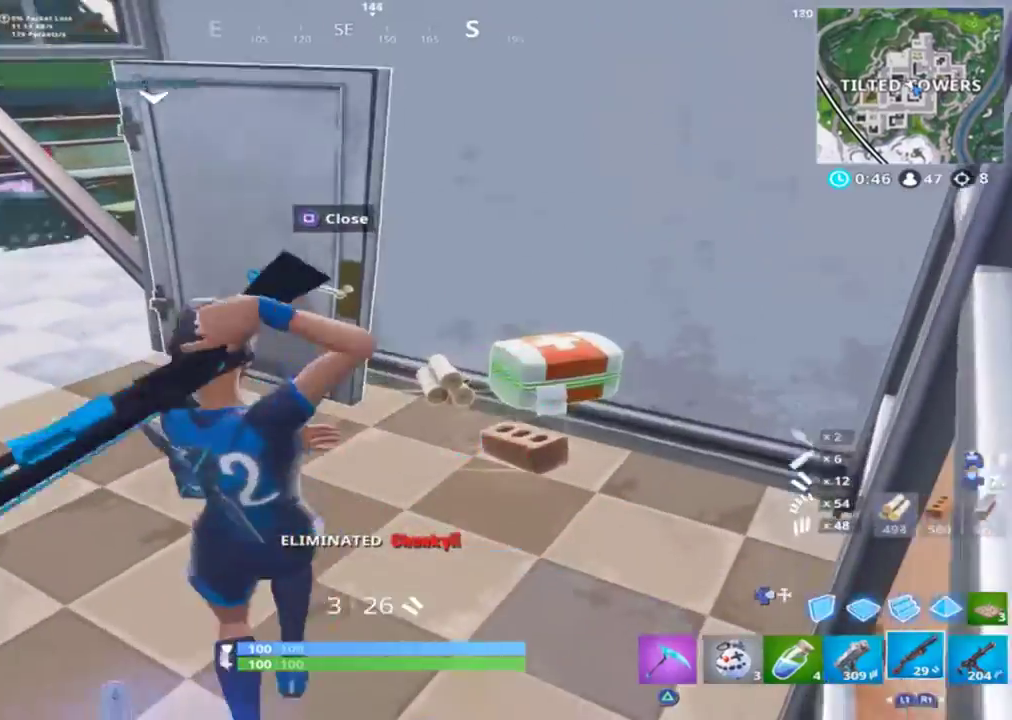
{"buttons": [], "left_stick": "up", "right_stick": "center", "events": [[33, "left_stick", "up-right"], [33, "right_stick", "right"], [167, "R1", "down"], [233, "right_stick", "center"], [267, "R1", "up"], [267, "left_stick", "up"], [333, "R1", "down"], [367, "R1", "up"]]}